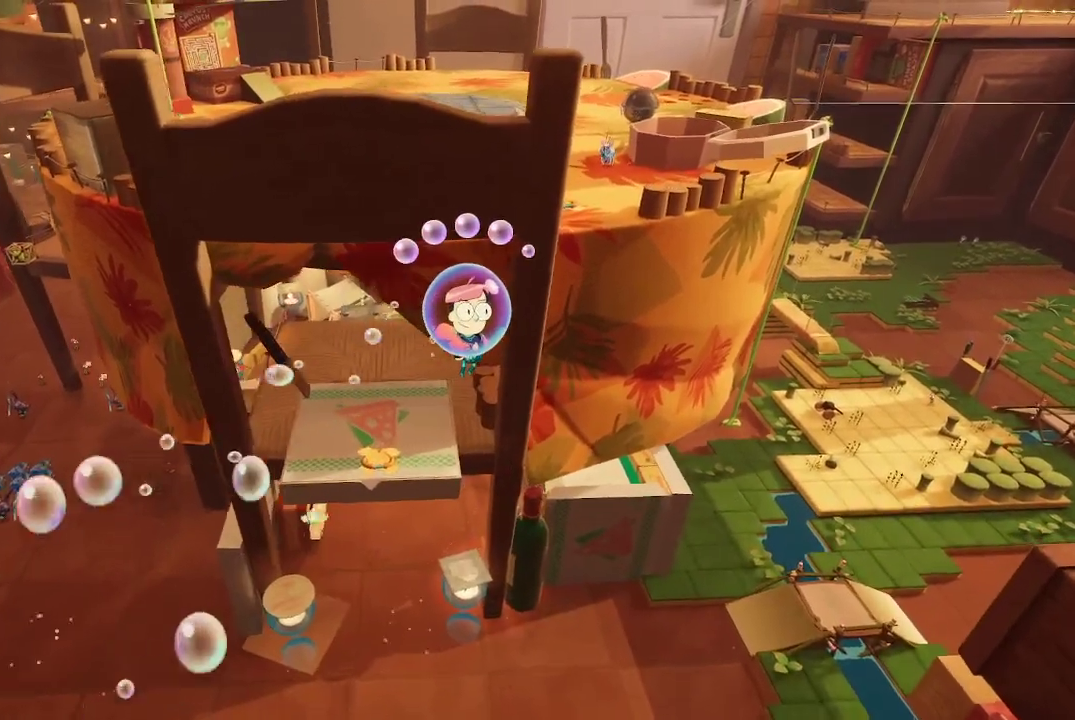
Gameplay with a controller (Xbox layout); each line is a JSON object with the inputs held at the frame after it. "events" lists button and stick changes between this image and that frame as [ms after this image, input, new state], when the widget could be followed in between. Not read: L3.
{"buttons": ["A"], "left_stick": "up-right", "right_stick": "center", "events": []}
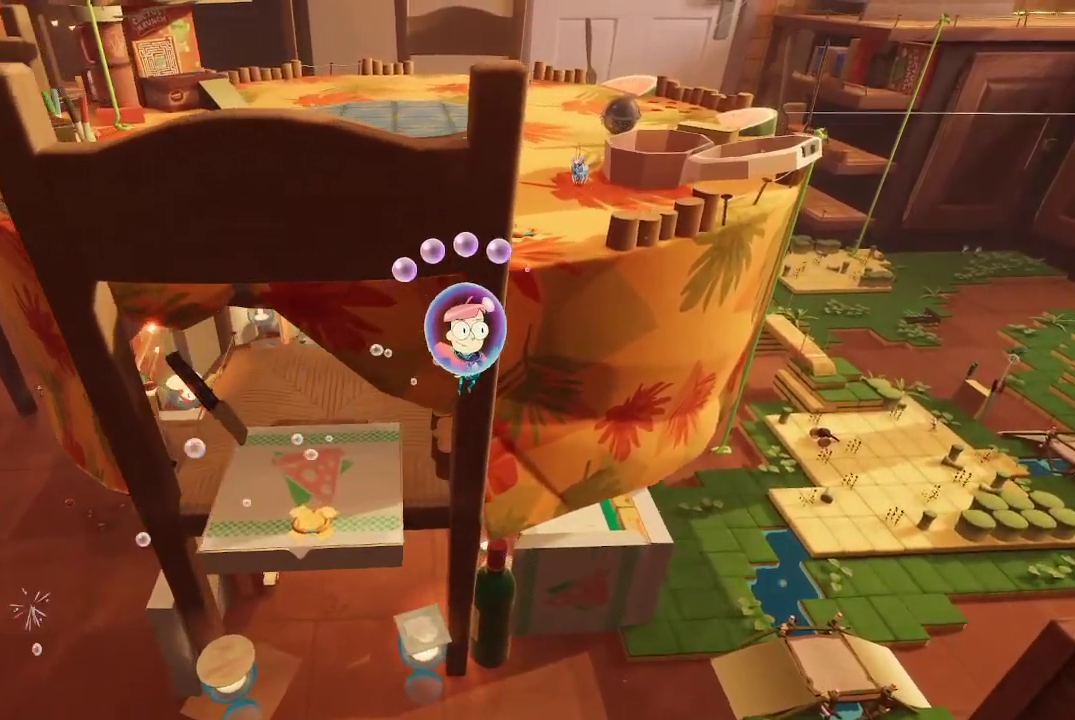
{"buttons": ["A"], "left_stick": "up", "right_stick": "center", "events": [[267, "left_stick", "up"]]}
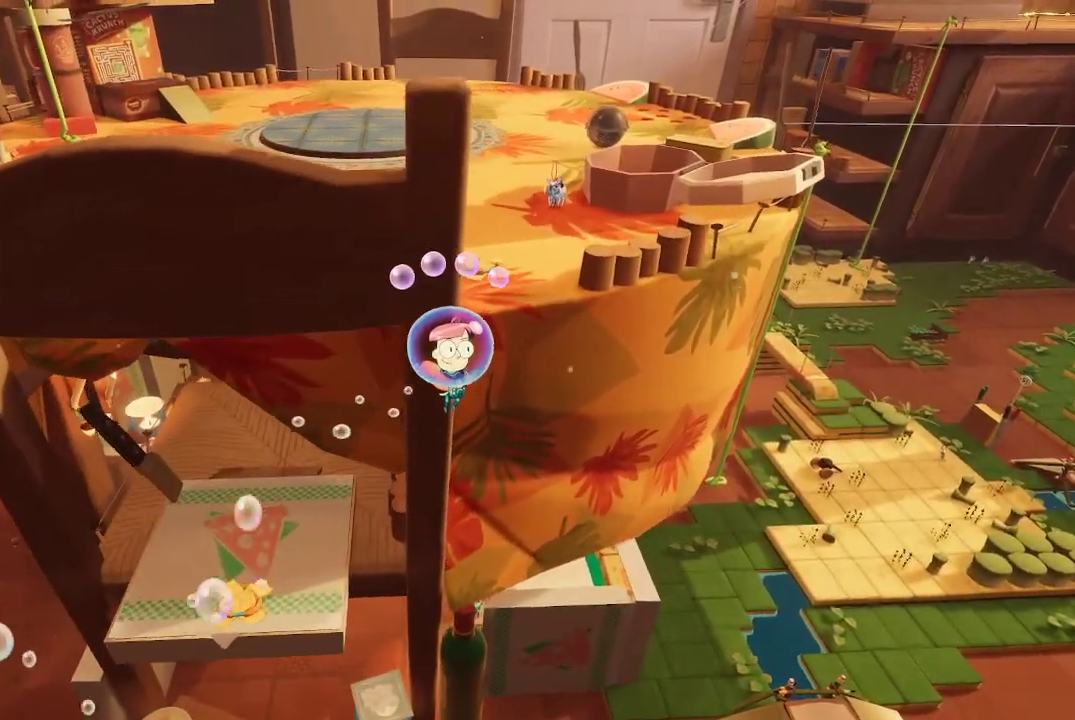
{"buttons": ["A"], "left_stick": "up", "right_stick": "center", "events": []}
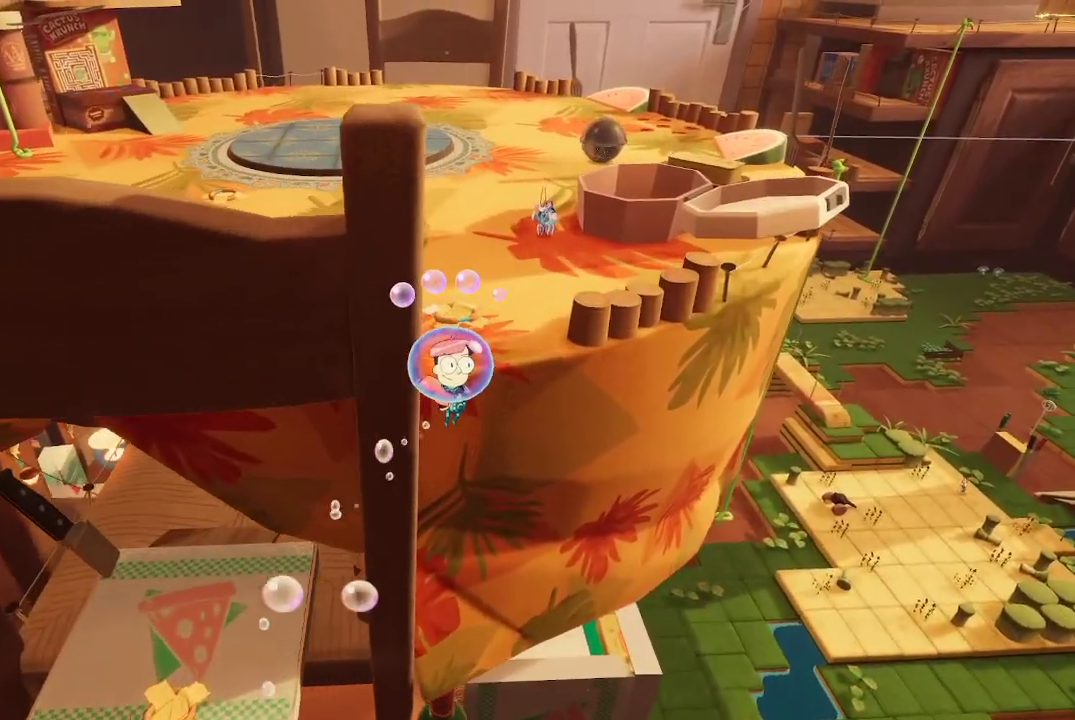
{"buttons": ["A"], "left_stick": "up", "right_stick": "center", "events": []}
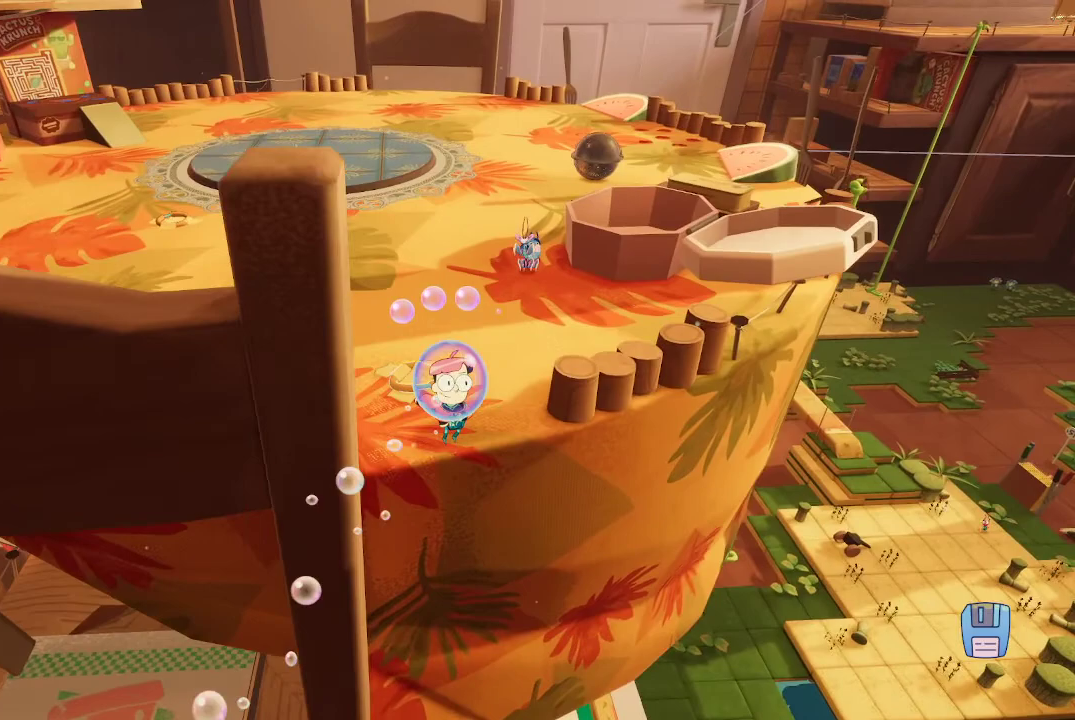
{"buttons": ["A"], "left_stick": "up", "right_stick": "center", "events": []}
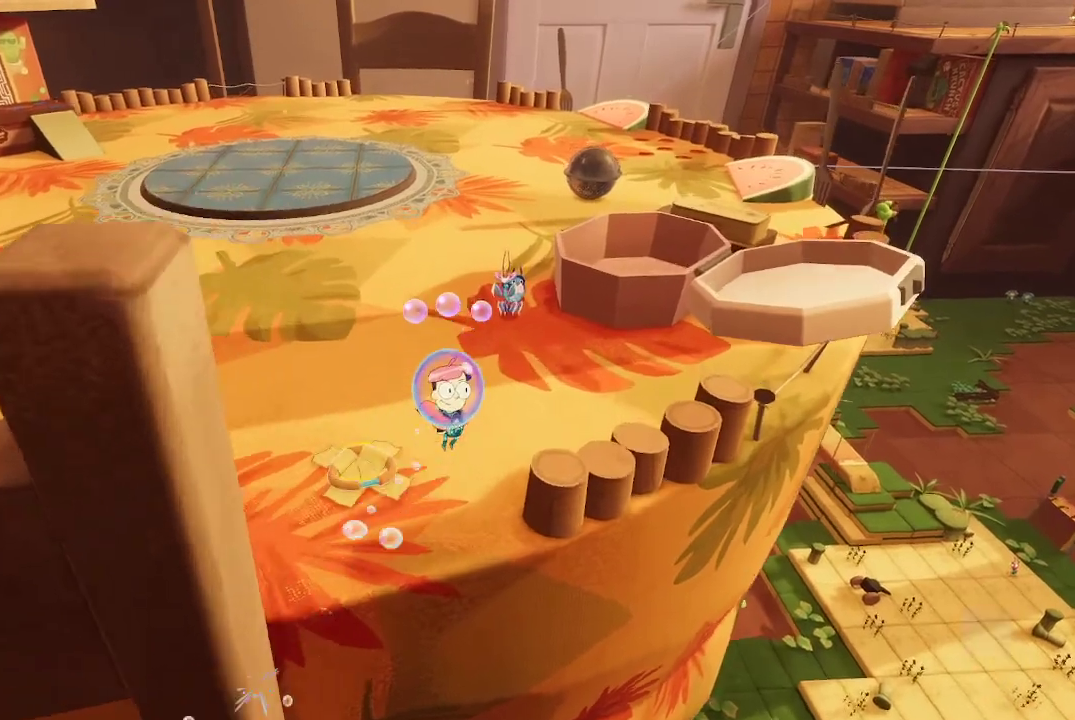
{"buttons": [], "left_stick": "up", "right_stick": "up-left", "events": [[300, "A", "up"], [467, "right_stick", "up-left"]]}
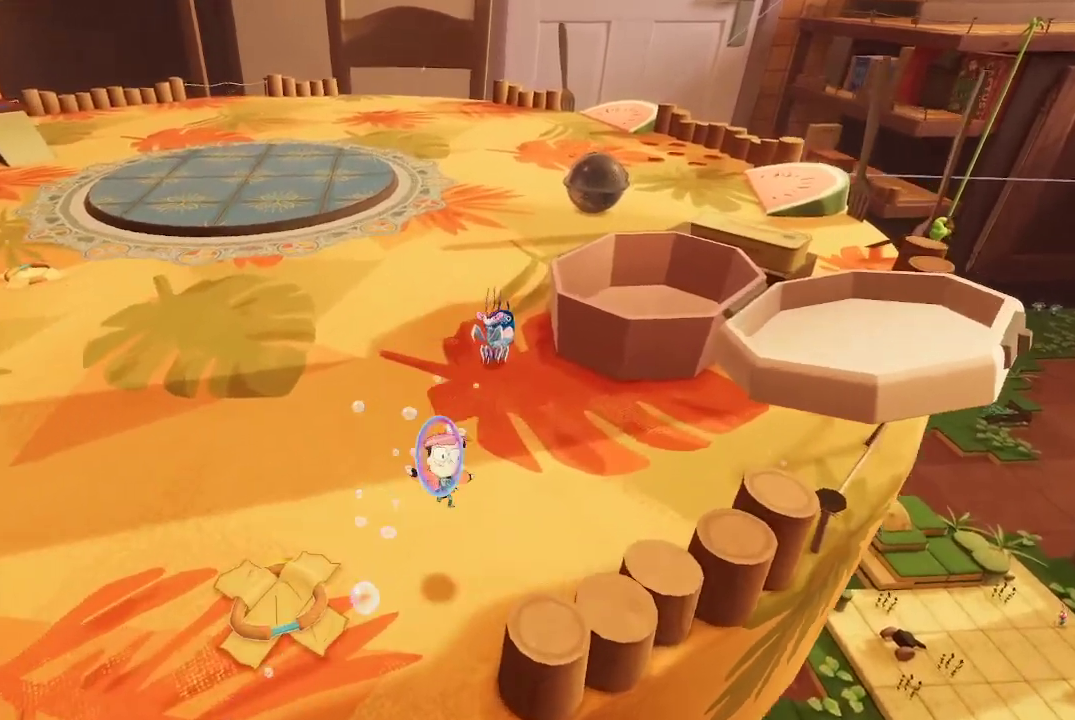
{"buttons": ["R1"], "left_stick": "up", "right_stick": "center", "events": [[267, "right_stick", "center"], [333, "R1", "down"]]}
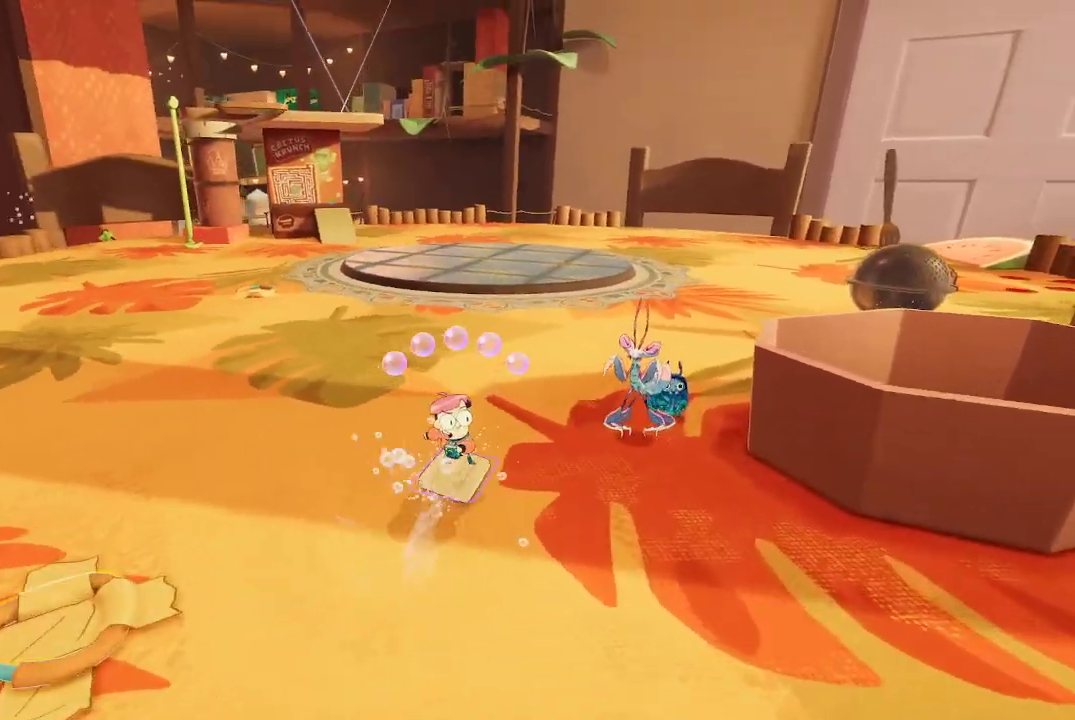
{"buttons": ["R1"], "left_stick": "up-right", "right_stick": "up", "events": [[100, "left_stick", "up-right"], [167, "right_stick", "up"]]}
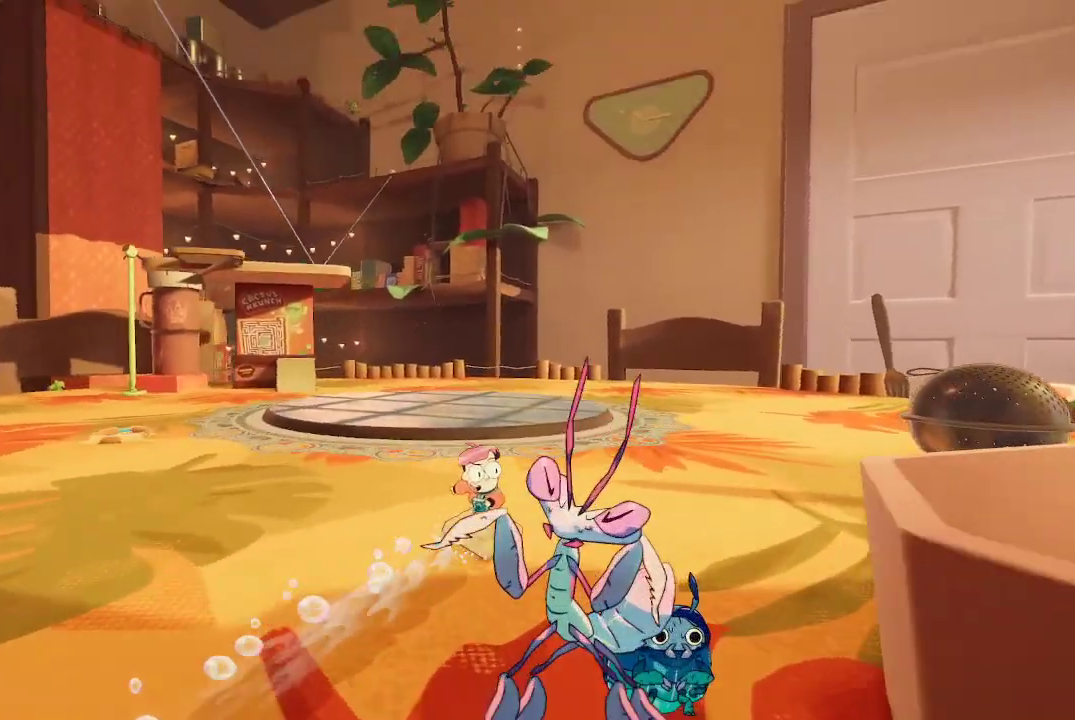
{"buttons": [], "left_stick": "up-right", "right_stick": "center", "events": [[33, "right_stick", "center"], [500, "R1", "up"]]}
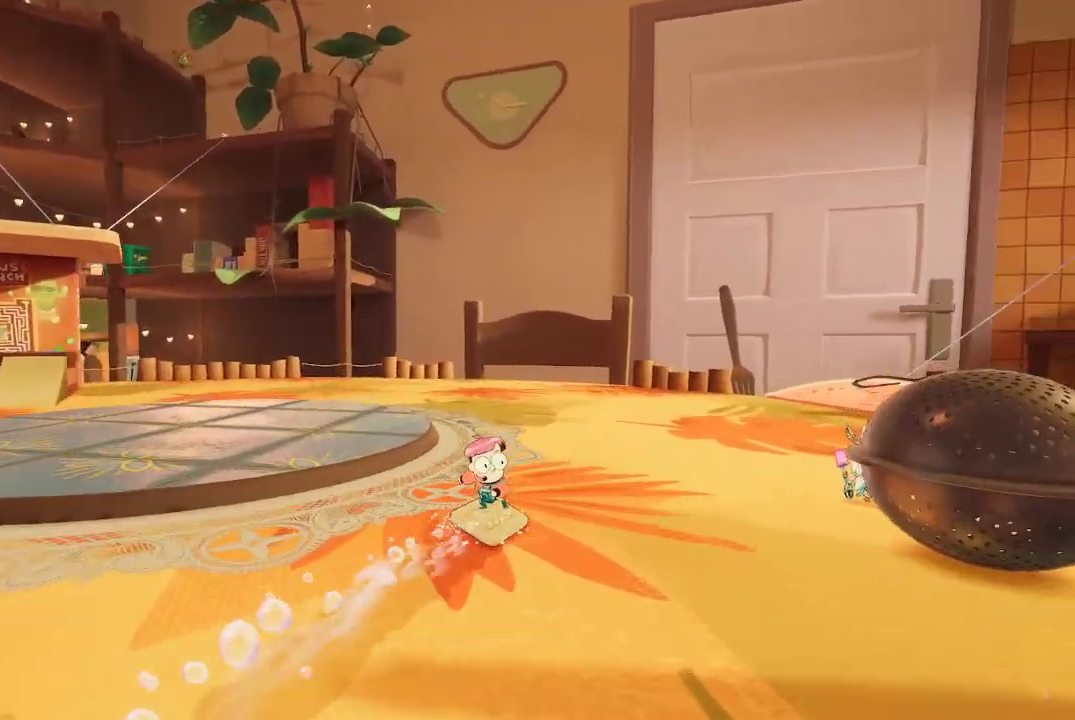
{"buttons": [], "left_stick": "up", "right_stick": "up-left", "events": [[133, "left_stick", "center"], [133, "right_stick", "up-left"], [233, "left_stick", "up"]]}
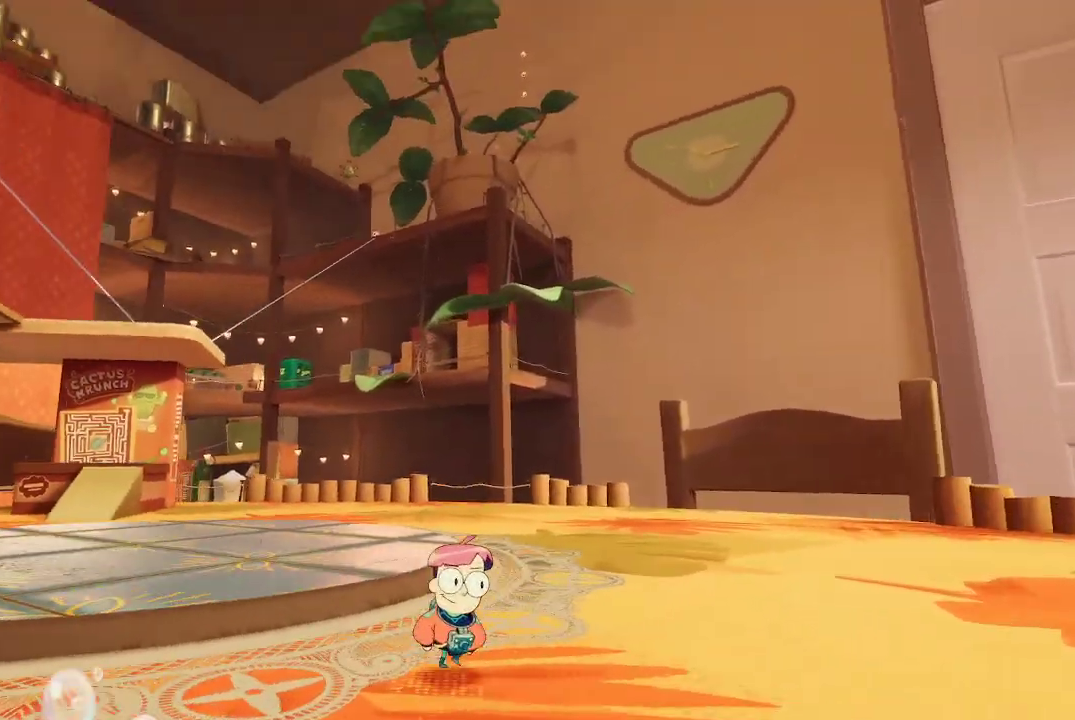
{"buttons": [], "left_stick": "center", "right_stick": "center", "events": [[33, "right_stick", "center"], [100, "left_stick", "center"]]}
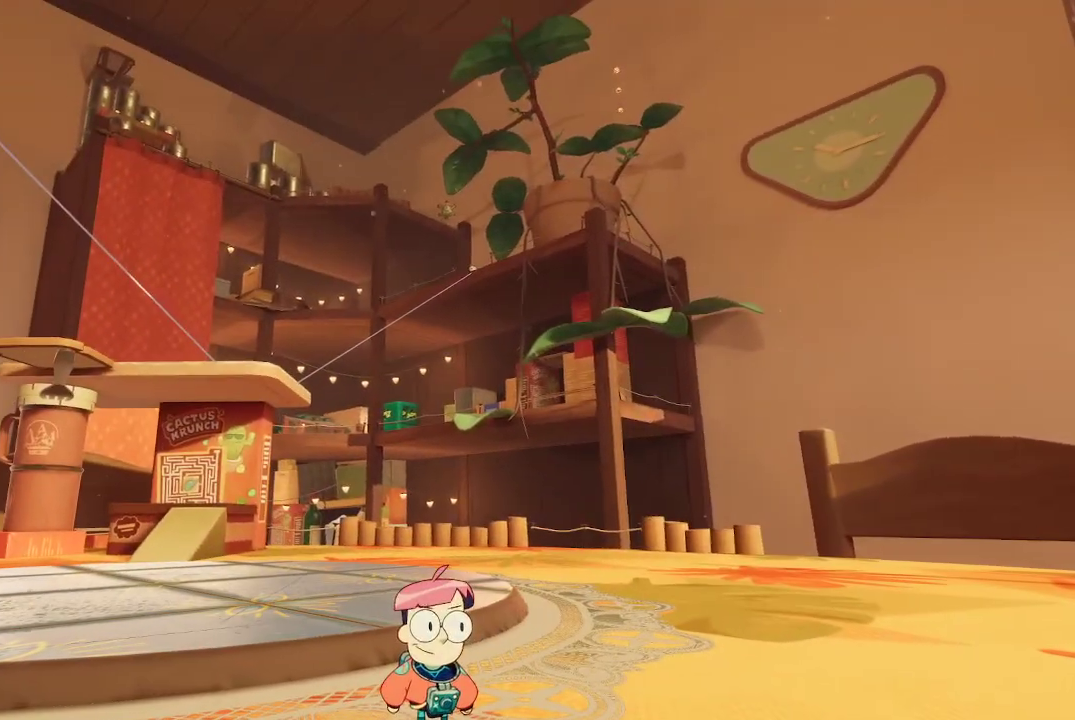
{"buttons": [], "left_stick": "center", "right_stick": "center", "events": []}
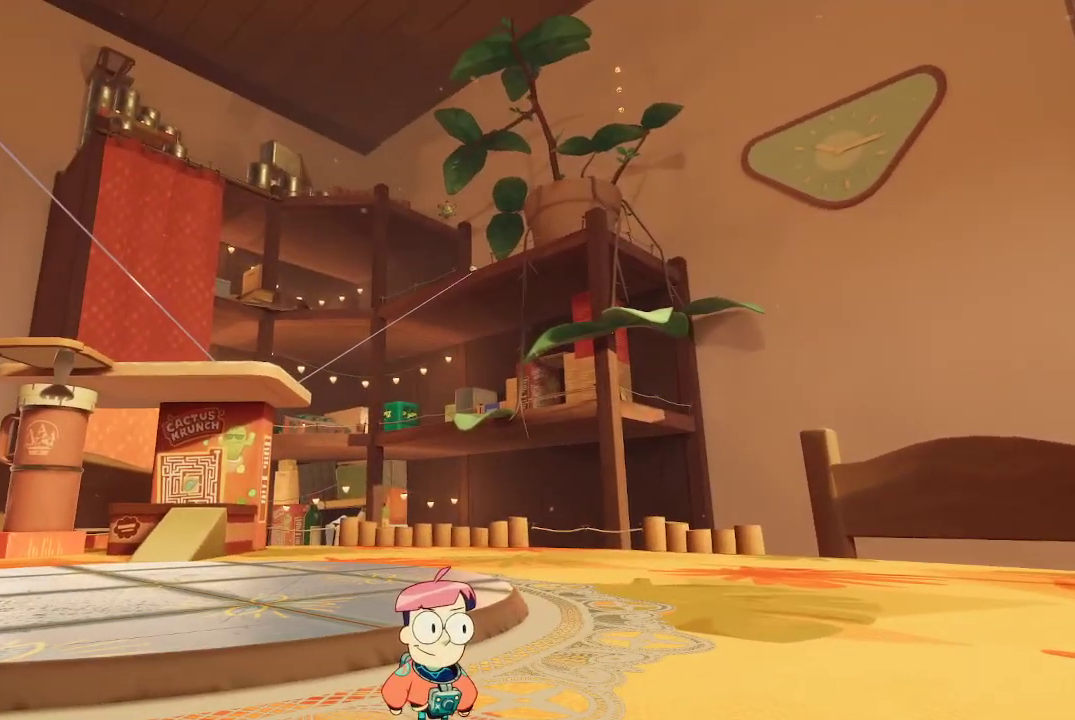
{"buttons": [], "left_stick": "up-right", "right_stick": "down-right", "events": [[433, "left_stick", "up-right"], [467, "right_stick", "down-right"]]}
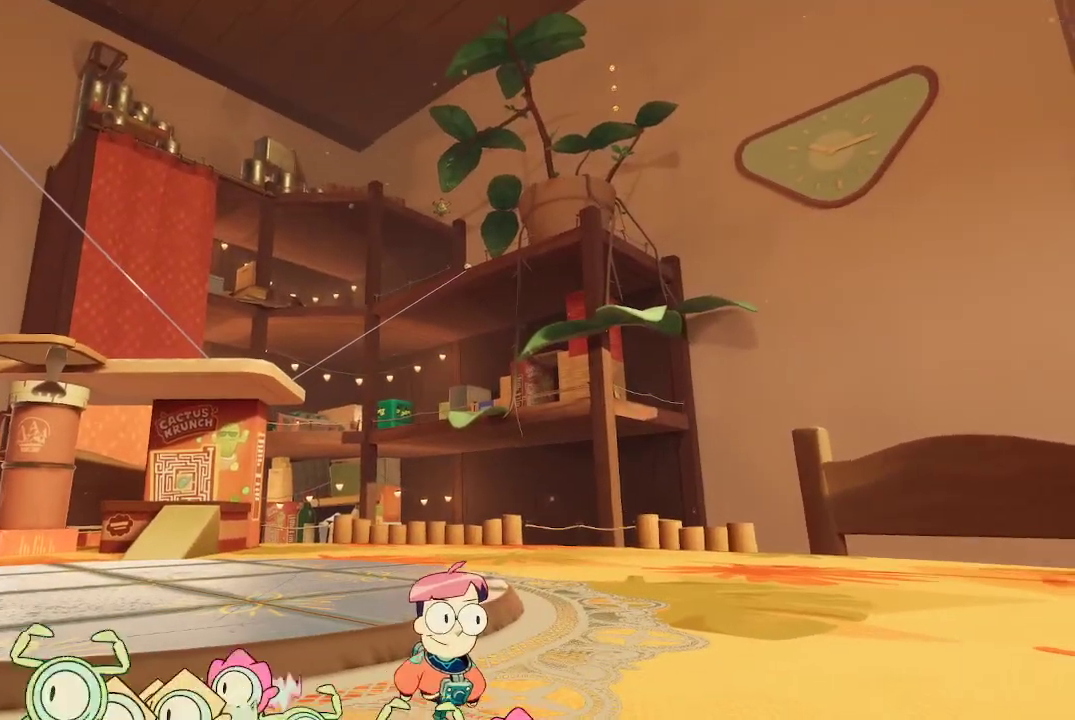
{"buttons": [], "left_stick": "up-right", "right_stick": "center", "events": [[400, "right_stick", "center"]]}
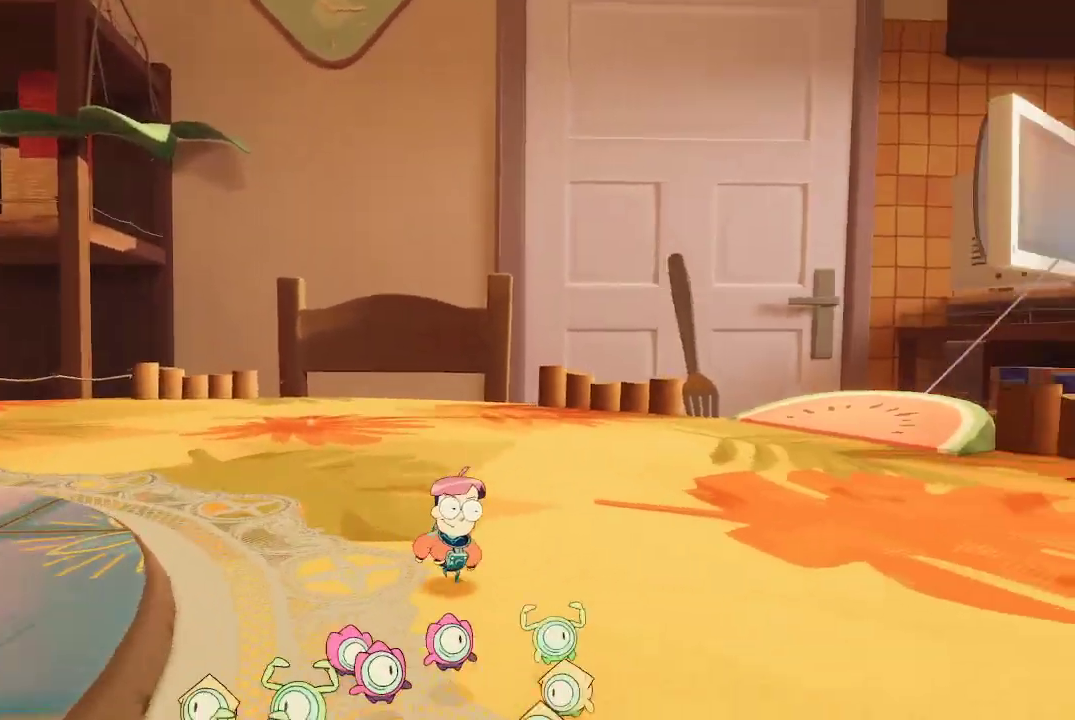
{"buttons": [], "left_stick": "up-right", "right_stick": "right", "events": [[267, "right_stick", "right"]]}
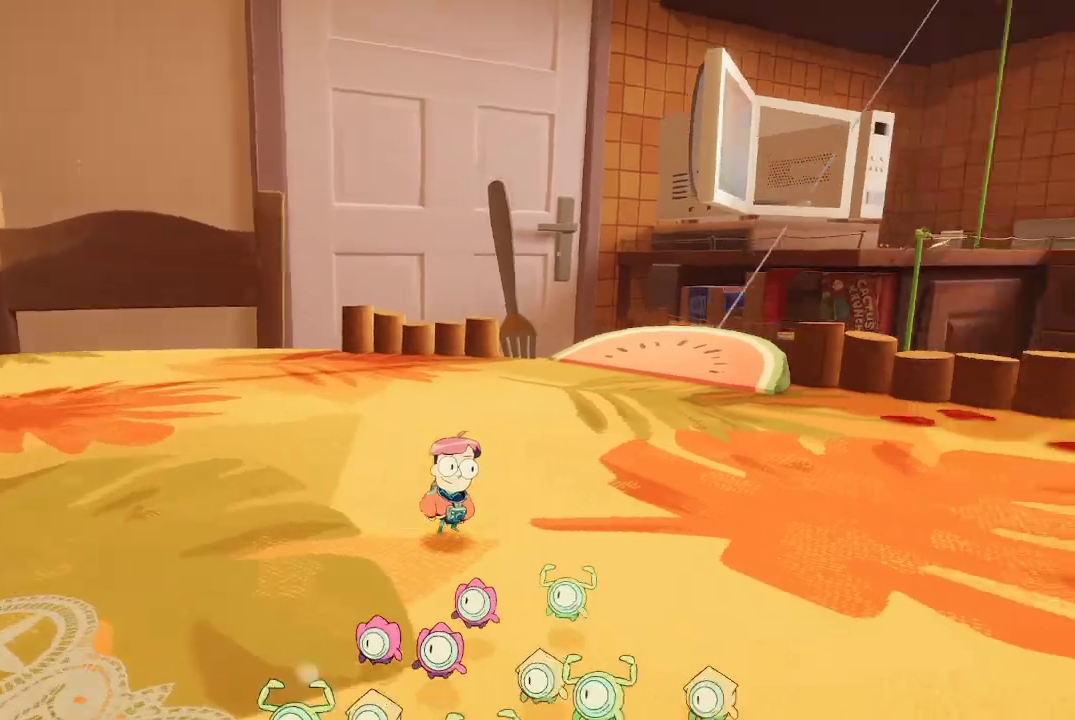
{"buttons": [], "left_stick": "up", "right_stick": "right", "events": [[33, "right_stick", "center"], [67, "left_stick", "up"], [400, "right_stick", "right"]]}
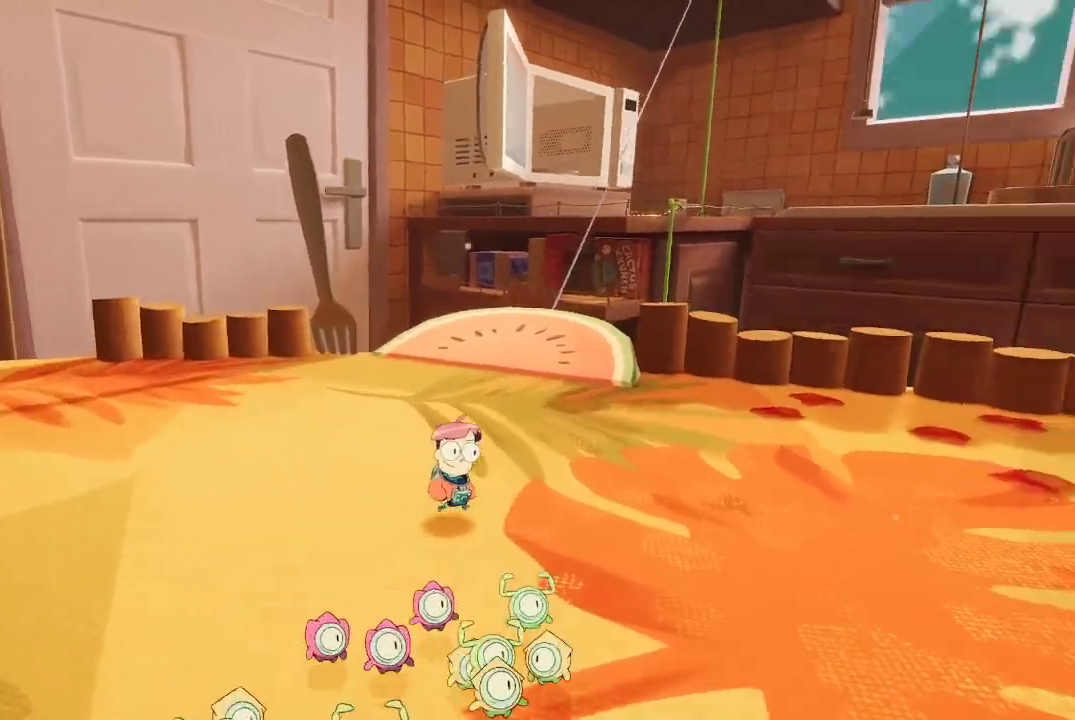
{"buttons": [], "left_stick": "up", "right_stick": "up", "events": [[100, "right_stick", "center"], [400, "right_stick", "up"]]}
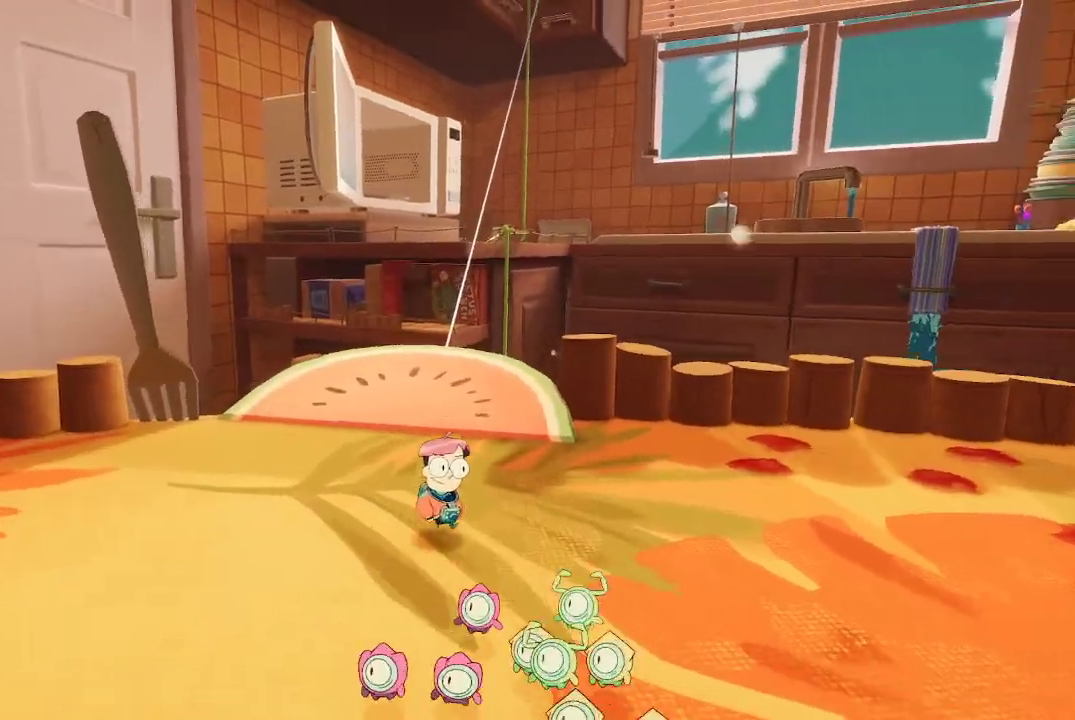
{"buttons": [], "left_stick": "up", "right_stick": "center", "events": [[33, "right_stick", "center"]]}
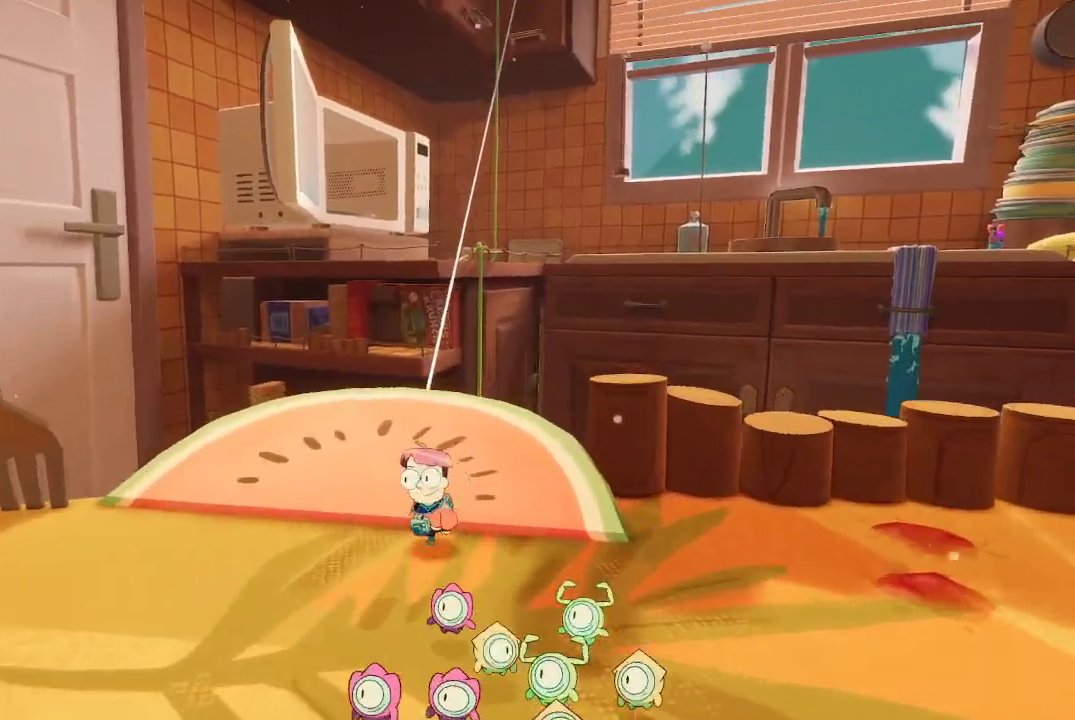
{"buttons": ["R1"], "left_stick": "up", "right_stick": "center", "events": [[367, "R1", "down"]]}
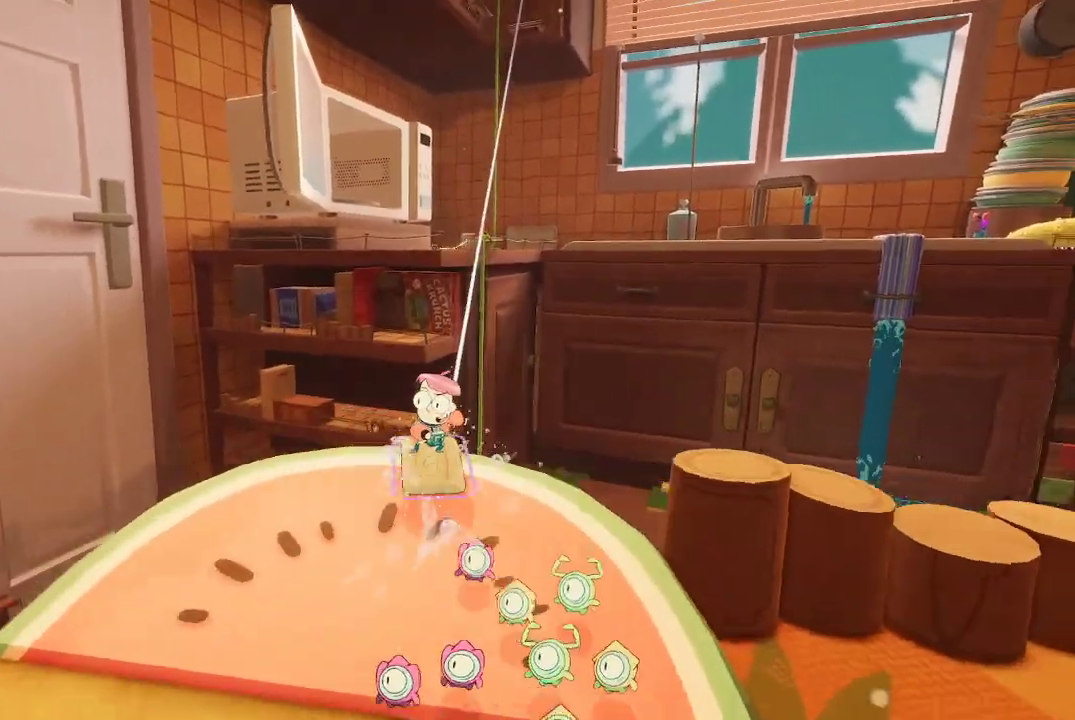
{"buttons": ["R1"], "left_stick": "up", "right_stick": "center", "events": []}
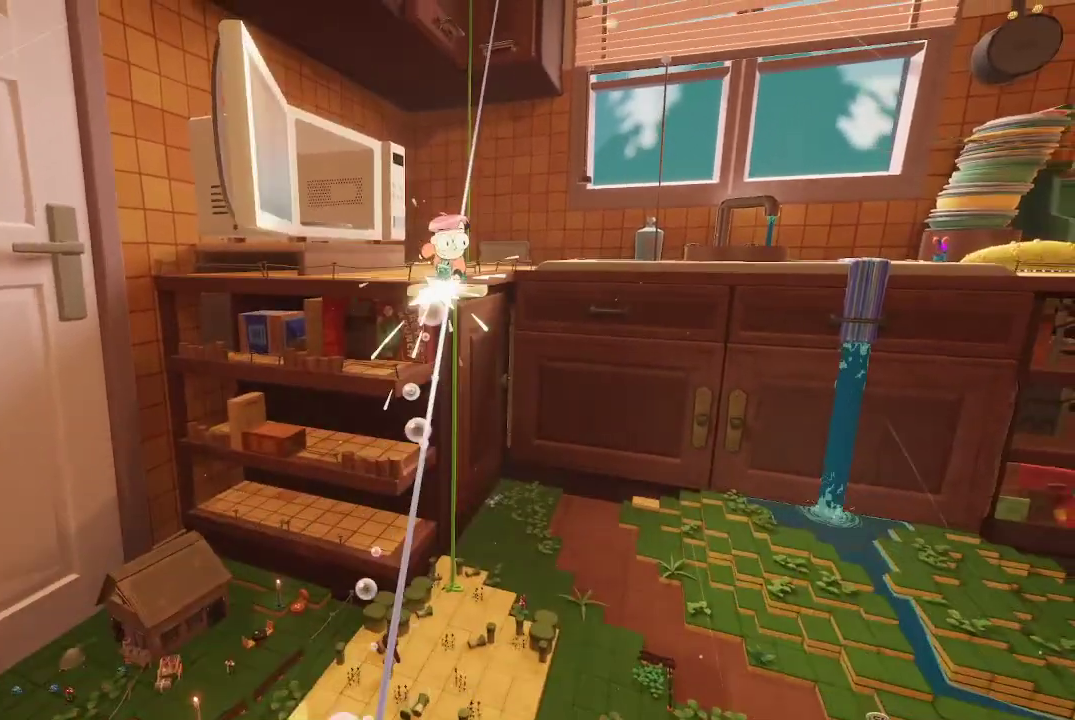
{"buttons": ["R1"], "left_stick": "up", "right_stick": "center", "events": []}
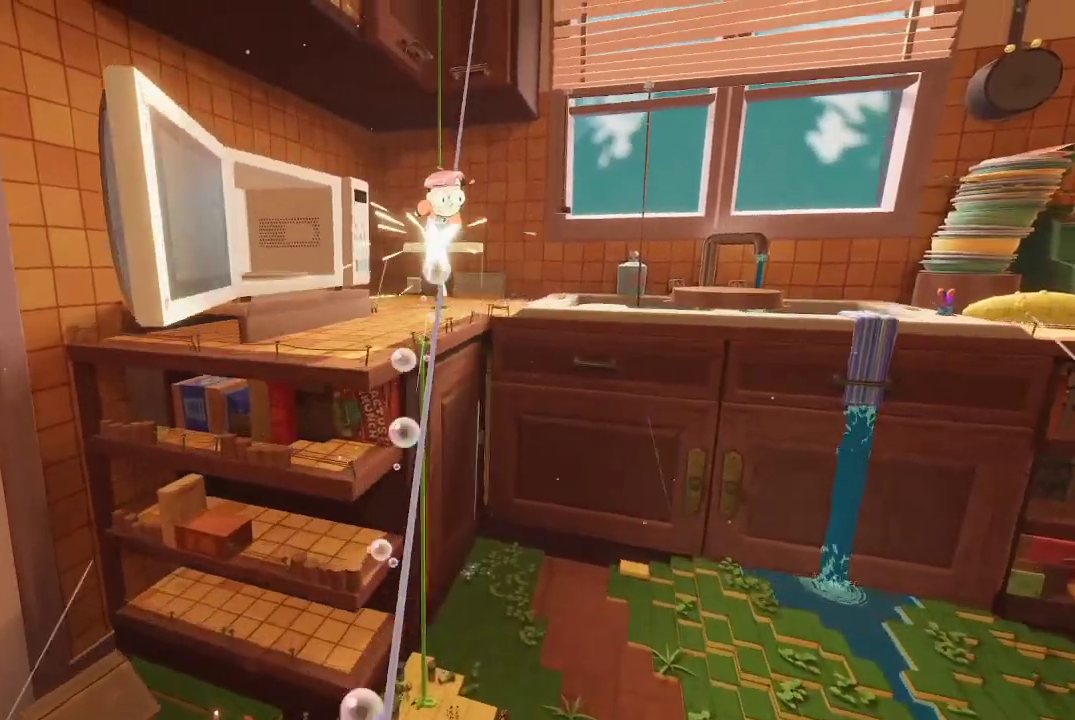
{"buttons": ["R1"], "left_stick": "up", "right_stick": "center", "events": [[300, "right_stick", "up-left"], [467, "right_stick", "center"]]}
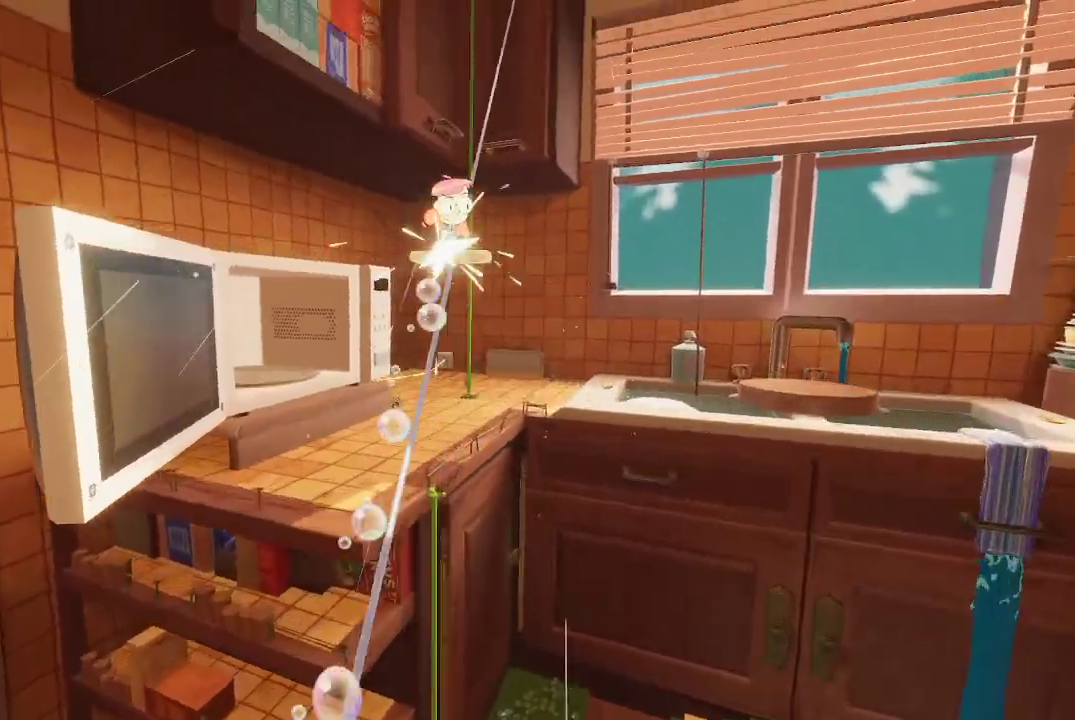
{"buttons": ["R1"], "left_stick": "up", "right_stick": "up-left", "events": [[500, "right_stick", "up-left"]]}
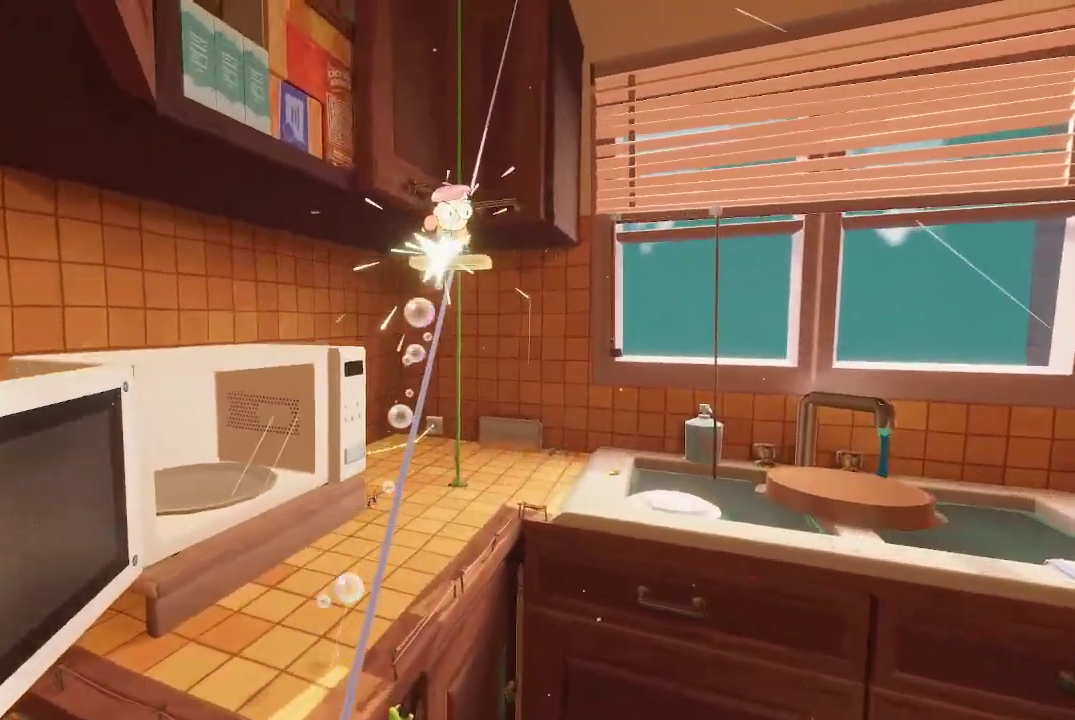
{"buttons": ["R1"], "left_stick": "up", "right_stick": "center", "events": [[333, "right_stick", "center"]]}
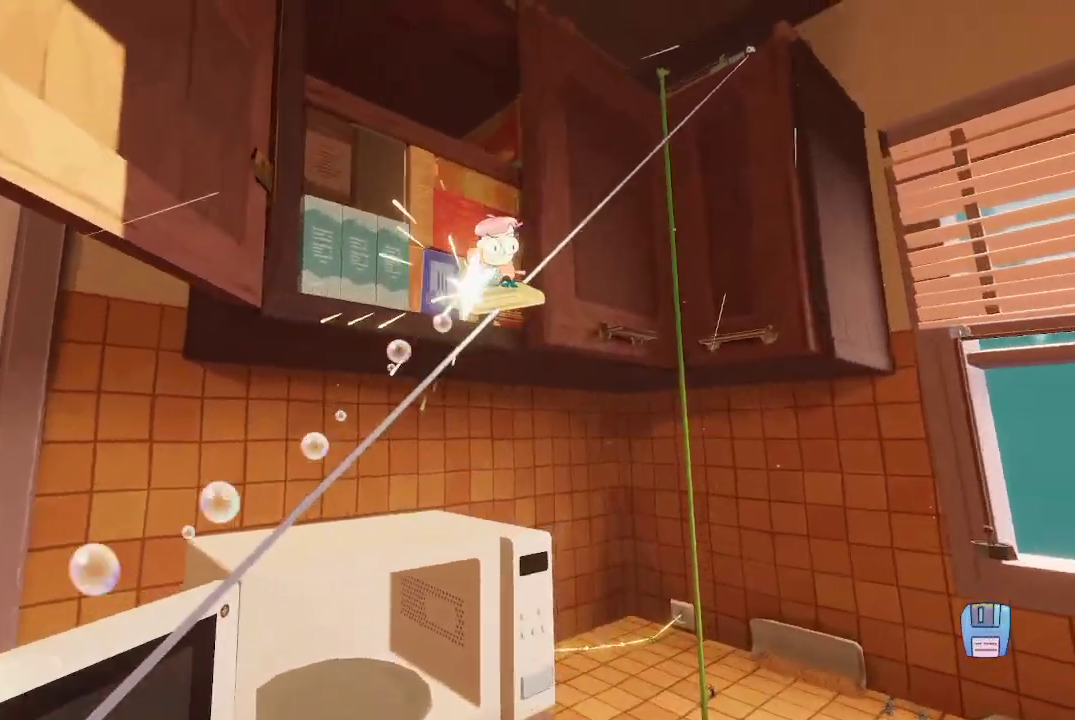
{"buttons": ["R1"], "left_stick": "up", "right_stick": "center", "events": [[167, "right_stick", "left"], [400, "right_stick", "center"]]}
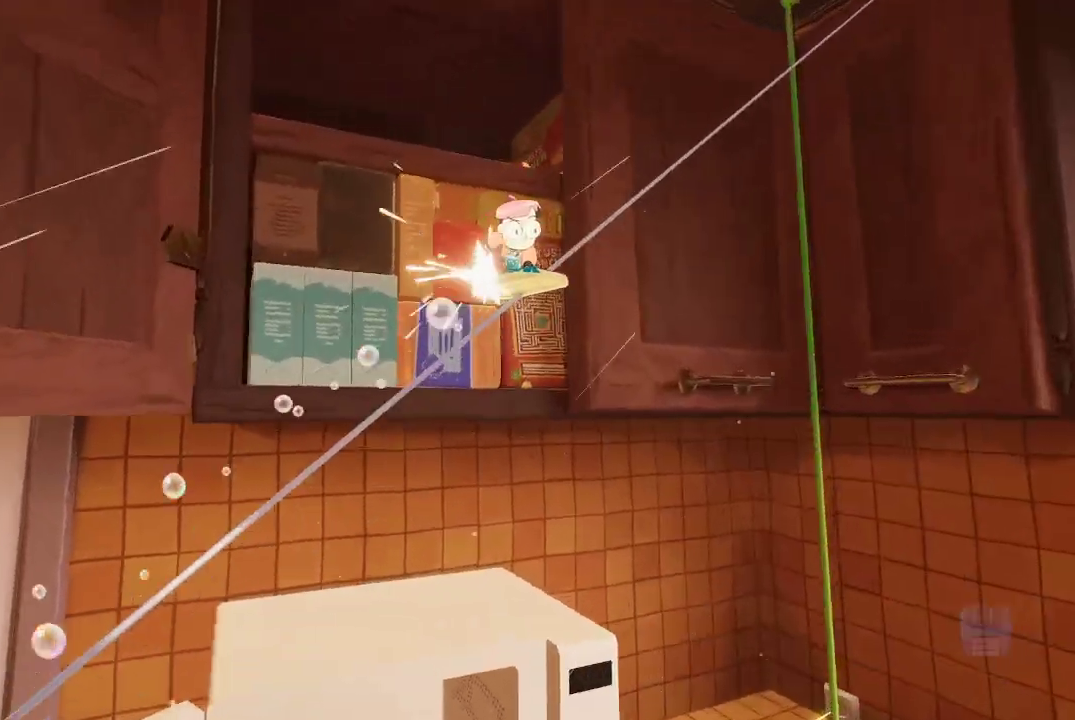
{"buttons": ["R1"], "left_stick": "up", "right_stick": "center", "events": [[233, "right_stick", "down-left"], [400, "right_stick", "center"]]}
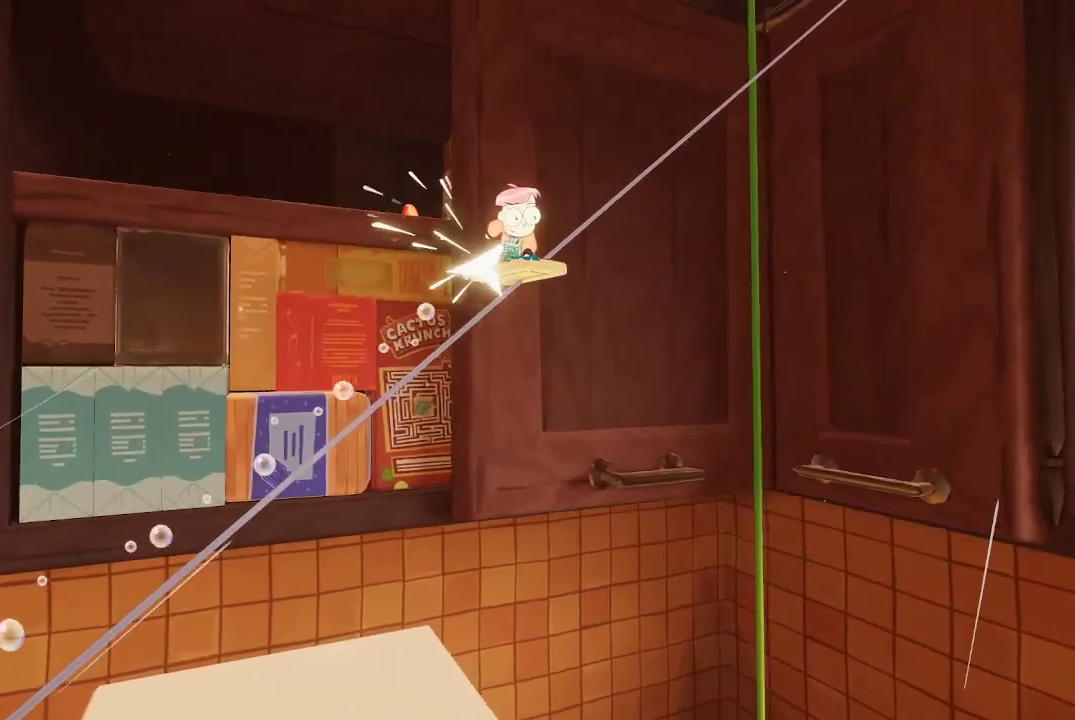
{"buttons": ["A"], "left_stick": "left", "right_stick": "center", "events": [[133, "left_stick", "up-left"], [300, "R1", "up"], [433, "A", "down"], [433, "left_stick", "left"]]}
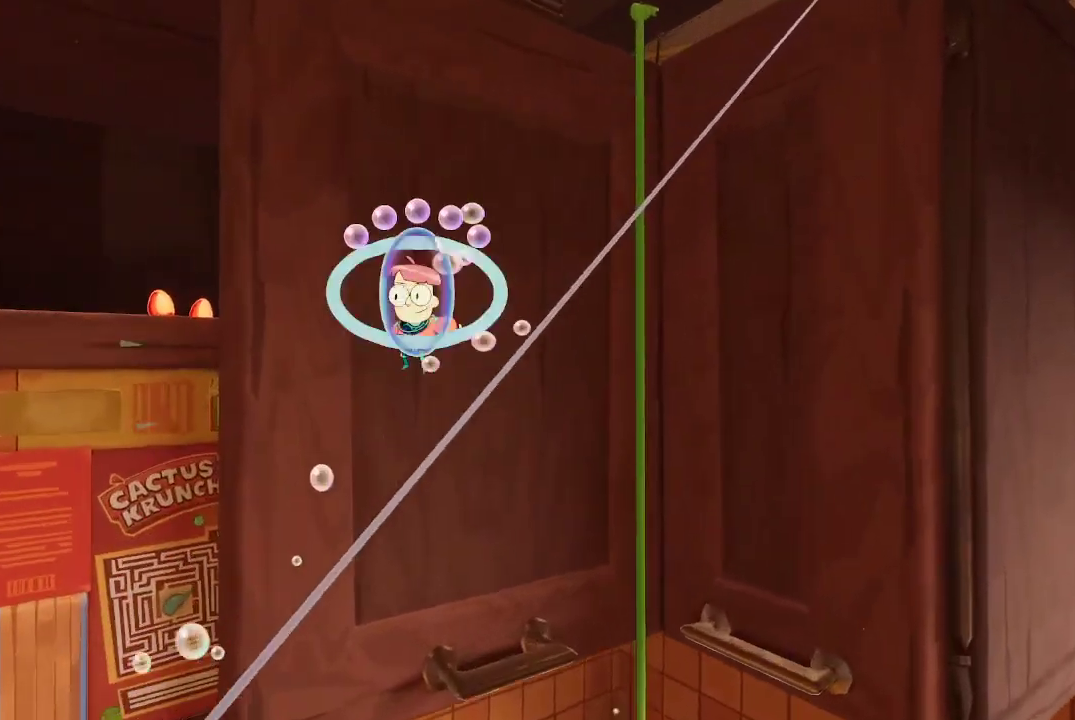
{"buttons": ["A"], "left_stick": "up-left", "right_stick": "center", "events": [[367, "left_stick", "up-left"]]}
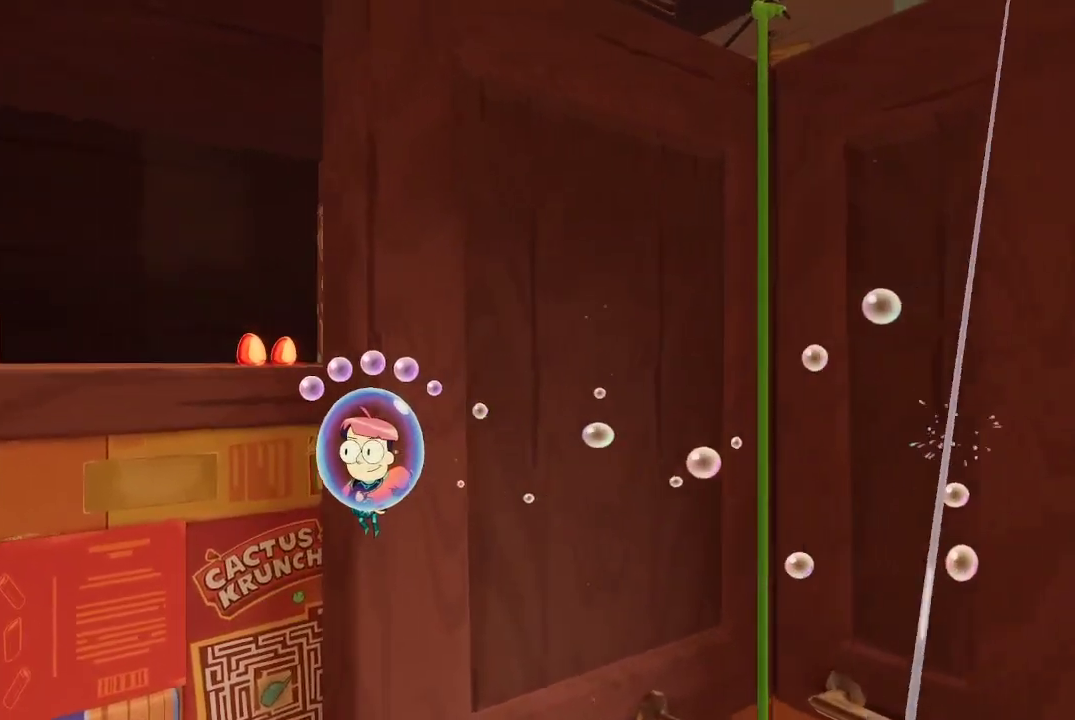
{"buttons": ["A"], "left_stick": "up-left", "right_stick": "center", "events": []}
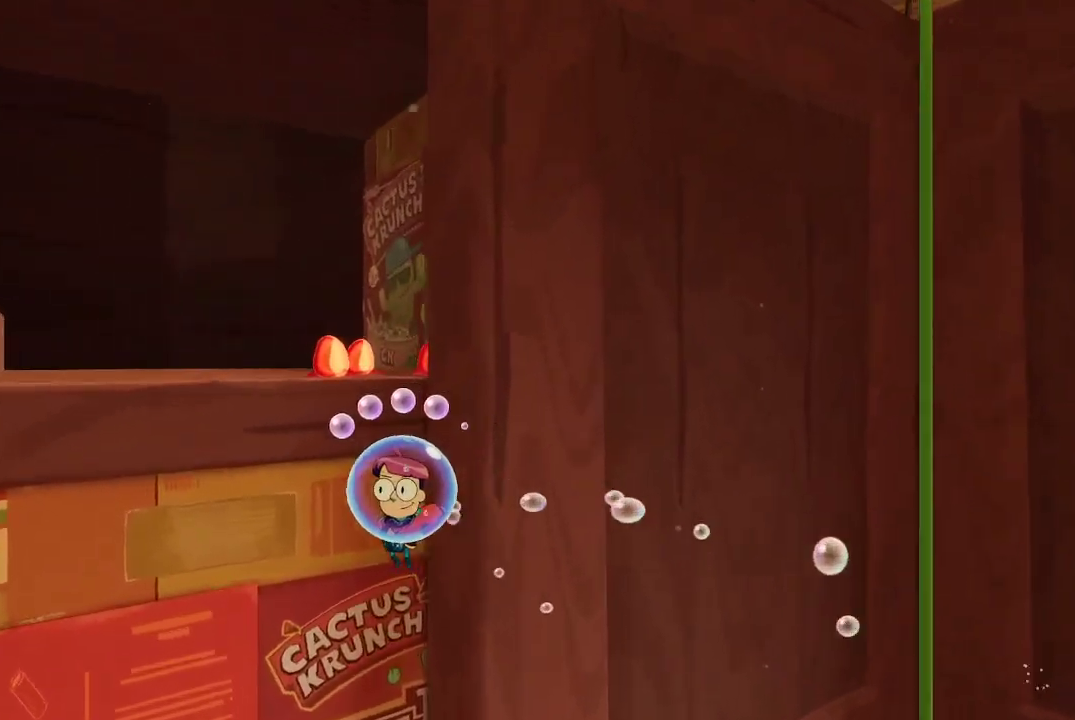
{"buttons": ["A"], "left_stick": "up", "right_stick": "center", "events": [[467, "left_stick", "up"]]}